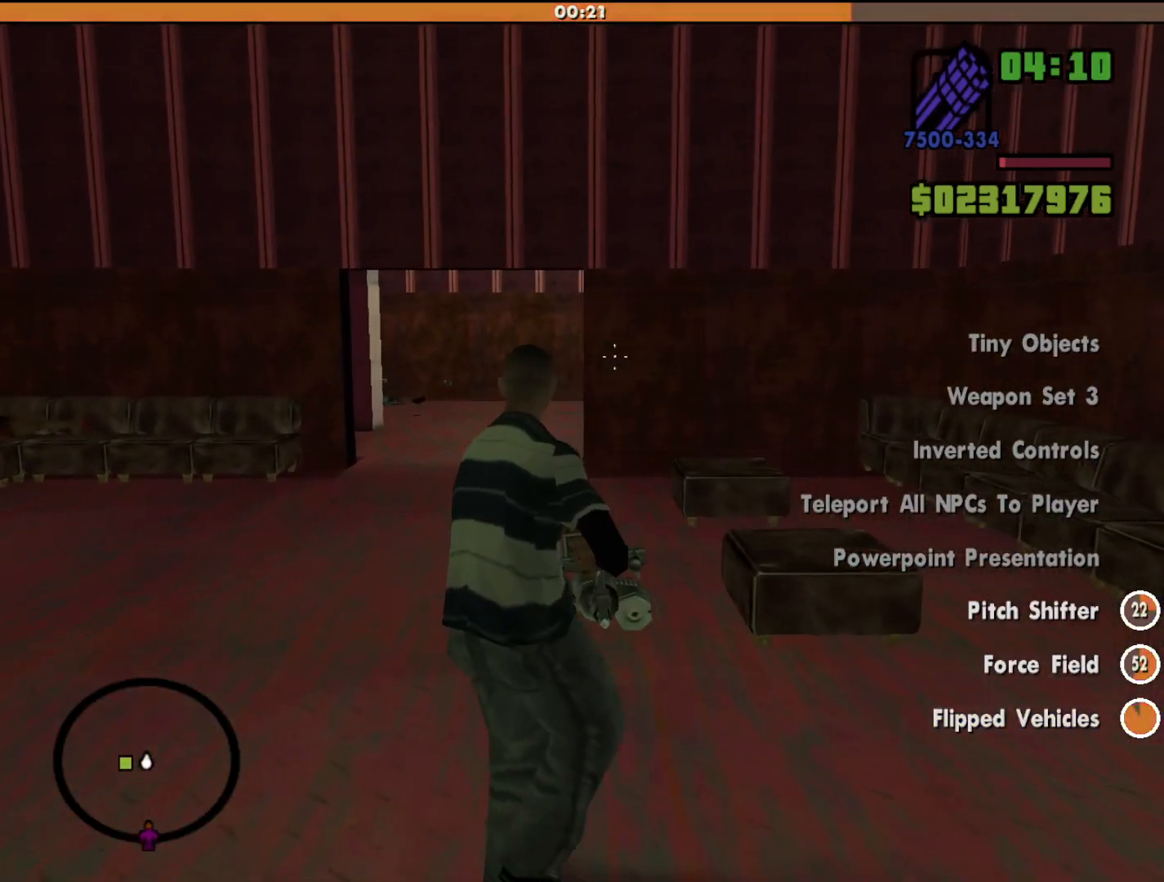
Gameplay with keyboard and mouse; each line is a JSON object with the keys and mouse buttons held at the frame after it. "events" lists presses ("down") and releases ("up") of "a", "alt", "c", "d", "down", "e", "escape", "f", "g", "h", "left", "q", "right", "s", "shift", "space", "tab", "up", "v", "w", "mouse_left", "mouse_middle", "mouse_right", "mouse_wheel_up" and "mouse_wheel_down" between this image and that frame as [ms after this image, input, new state], when the widget could be followed in between. "mouse_left", "mouse_middle", "mouse_right", "mouse_wheel_up", "mouse_wheel_down" = the "left", "middle", "right", "wheel_up", "wheel_down" buttons of the "mouse" list. No other keys are recorded. Mouse movement is not recorded.
{"keys": ["a", "w"], "mouse": ["right"], "events": []}
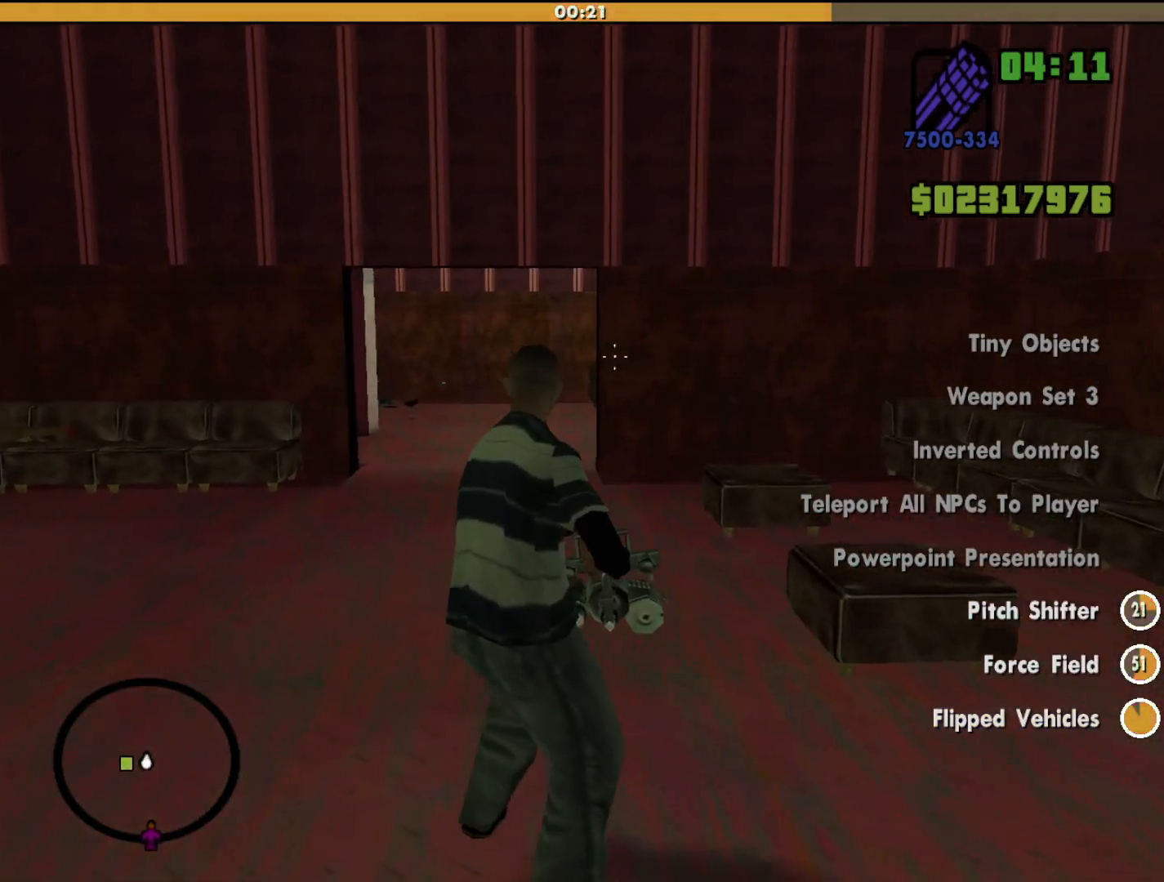
{"keys": ["a", "w"], "mouse": ["right"], "events": []}
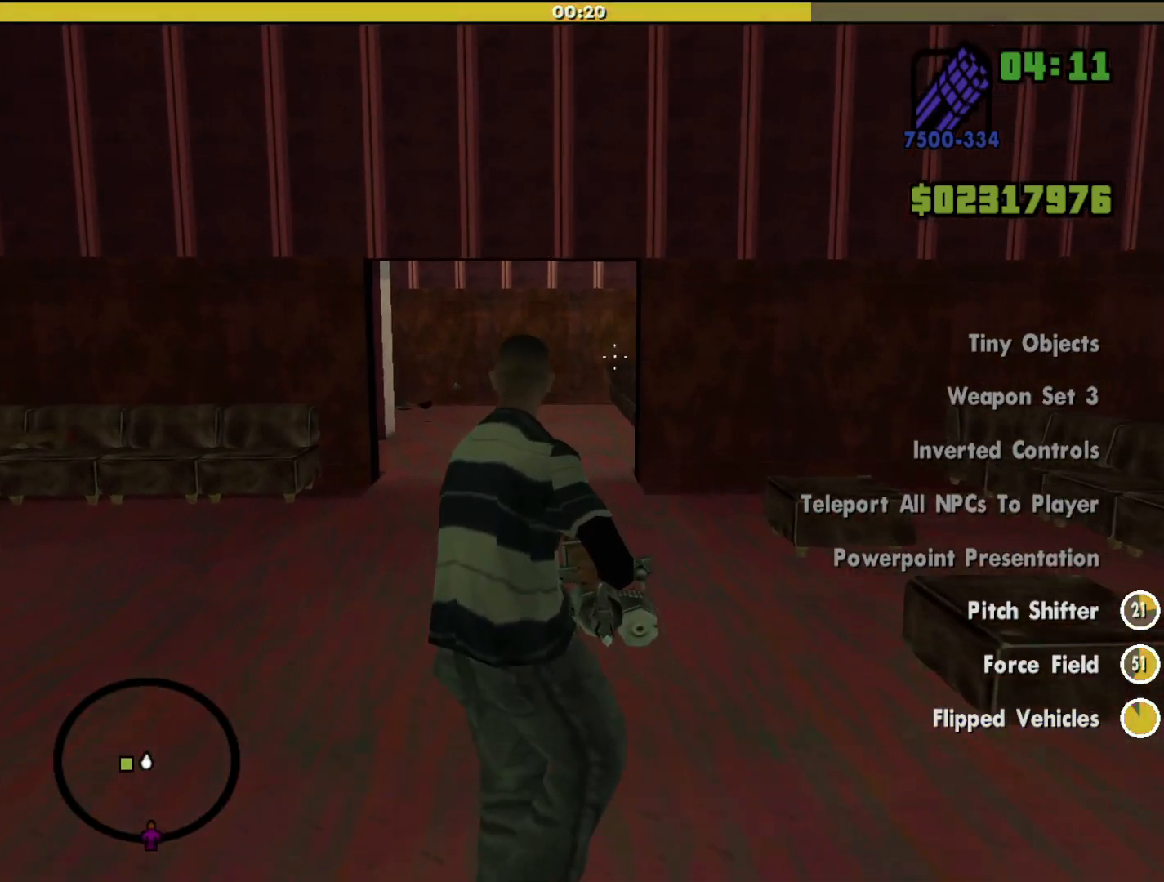
{"keys": ["a", "w"], "mouse": ["right"], "events": []}
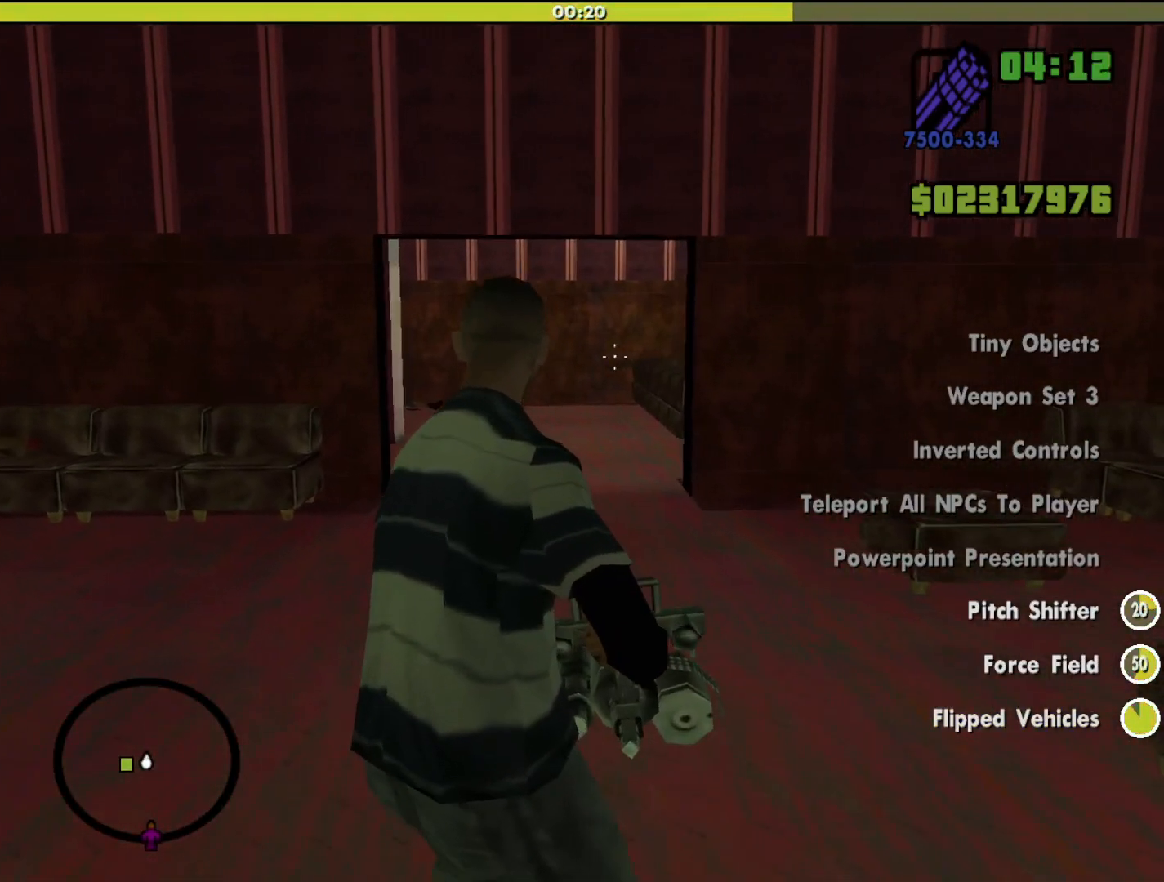
{"keys": ["a", "w"], "mouse": ["left", "right"], "events": [[267, "mouse_left", "down"]]}
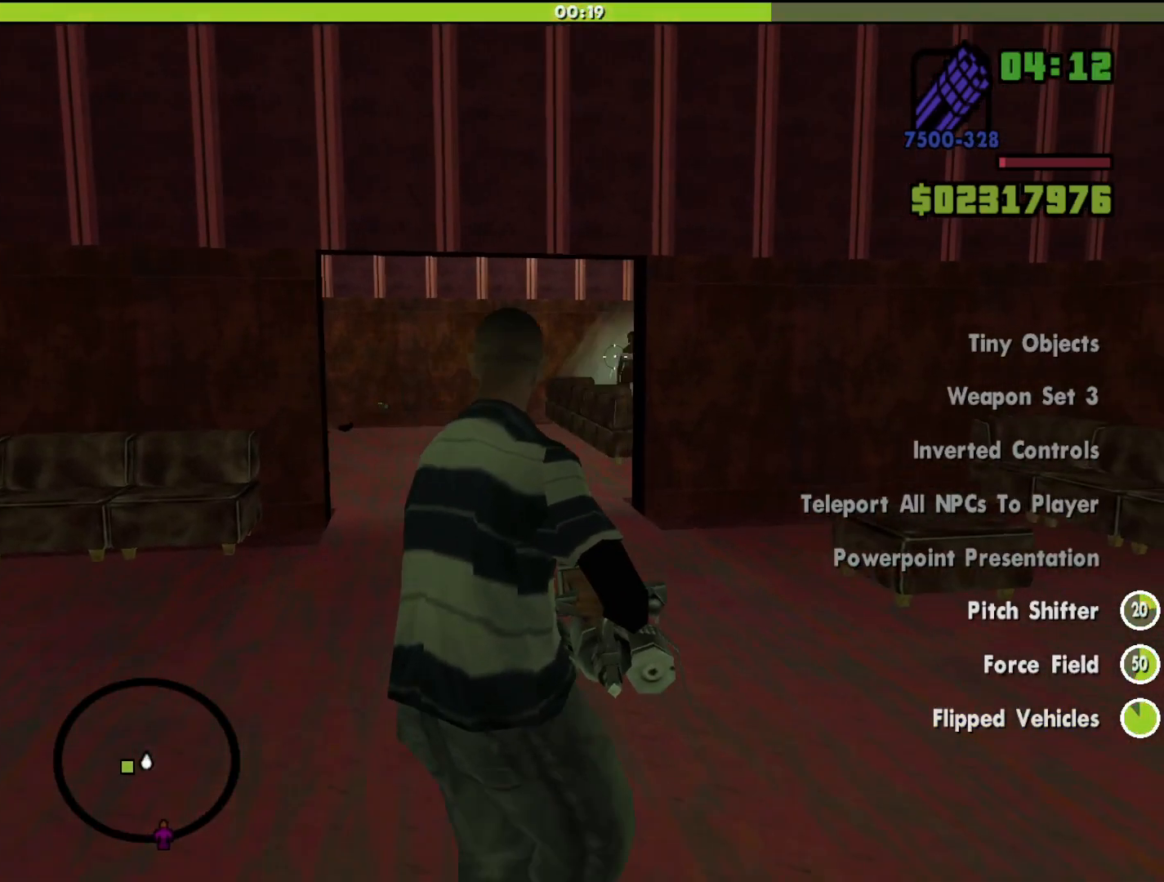
{"keys": ["a", "w"], "mouse": ["left", "right"], "events": []}
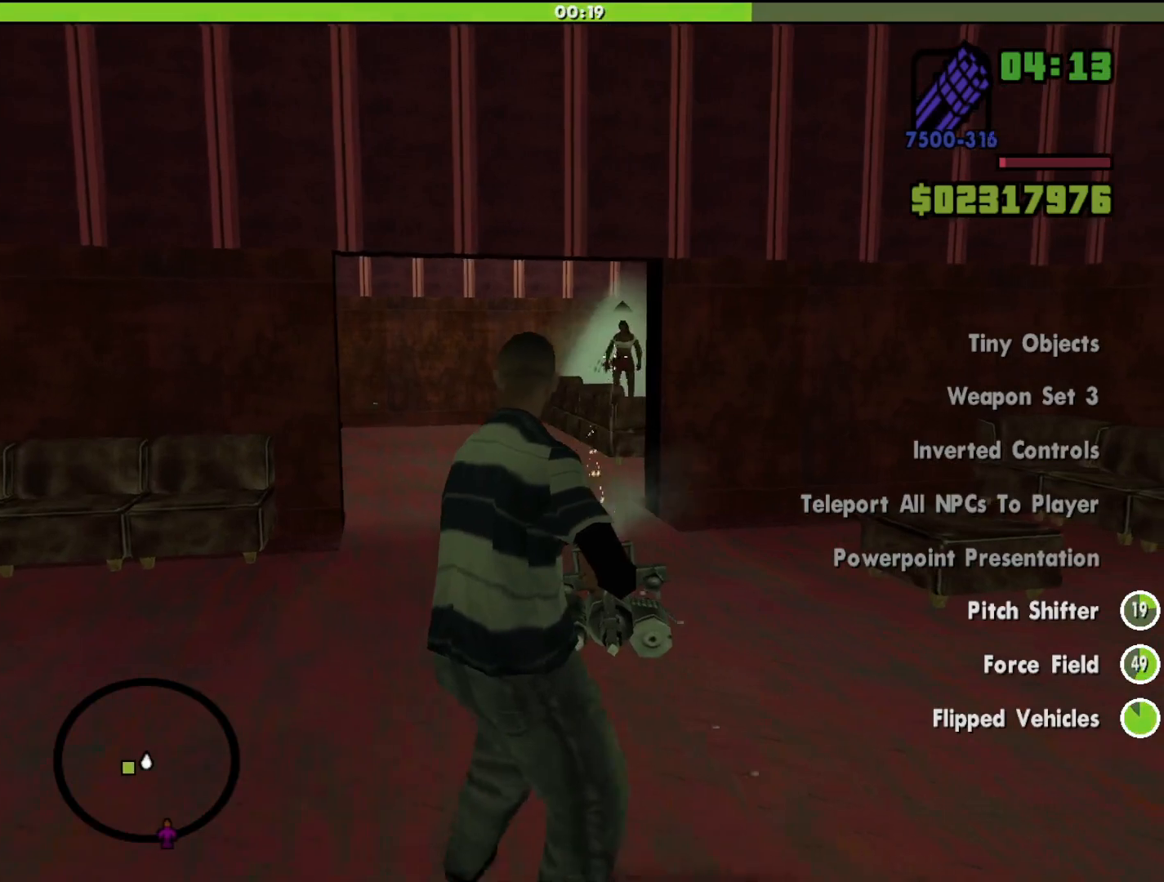
{"keys": ["a", "w"], "mouse": [], "events": [[367, "mouse_left", "up"], [433, "mouse_right", "up"]]}
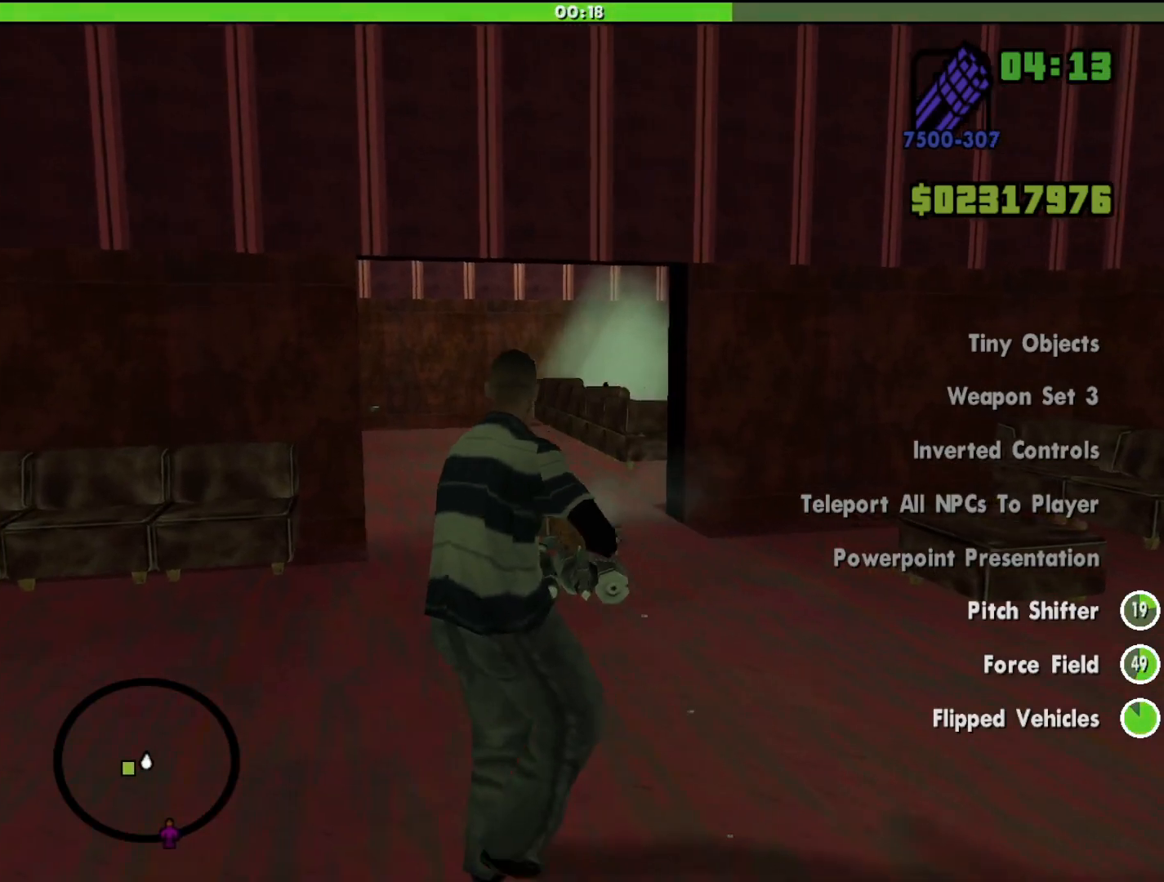
{"keys": ["w"], "mouse": [], "events": [[33, "a", "up"]]}
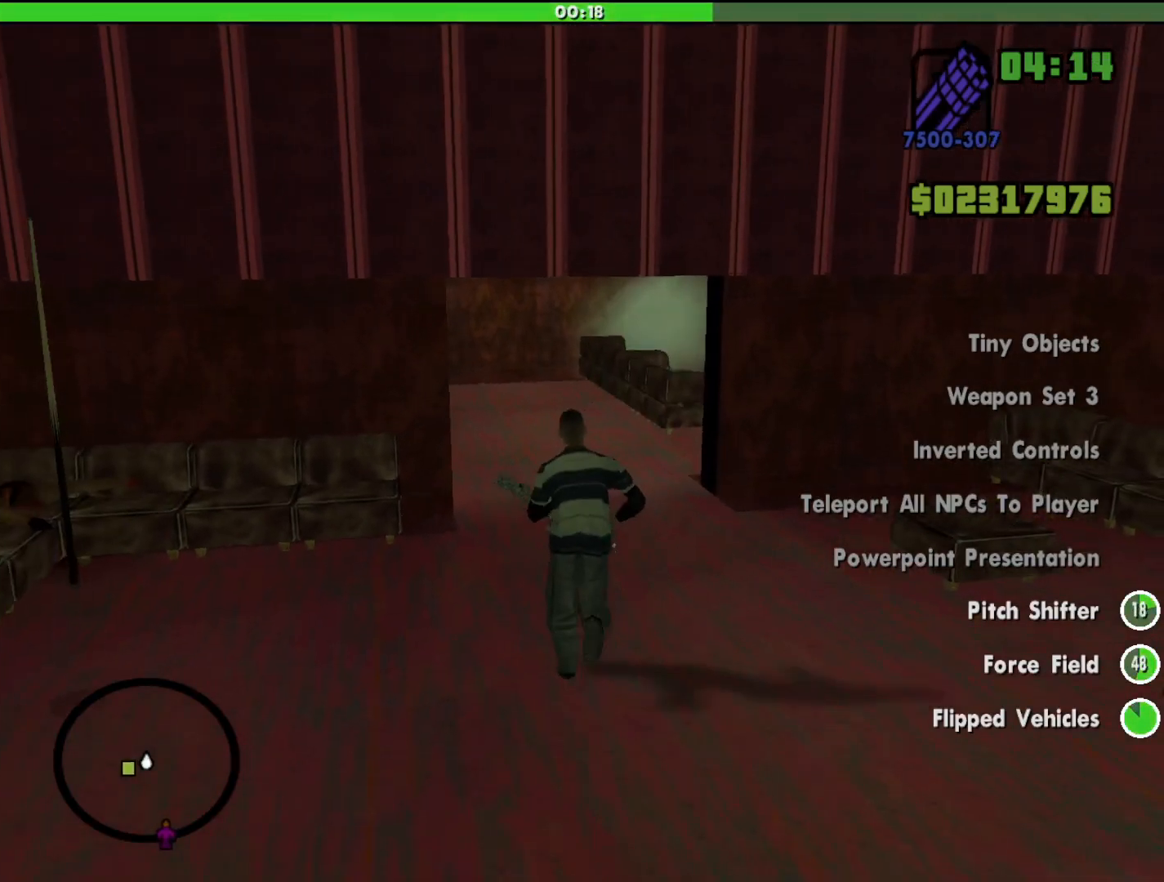
{"keys": ["d"], "mouse": [], "events": [[233, "d", "down"], [300, "w", "up"]]}
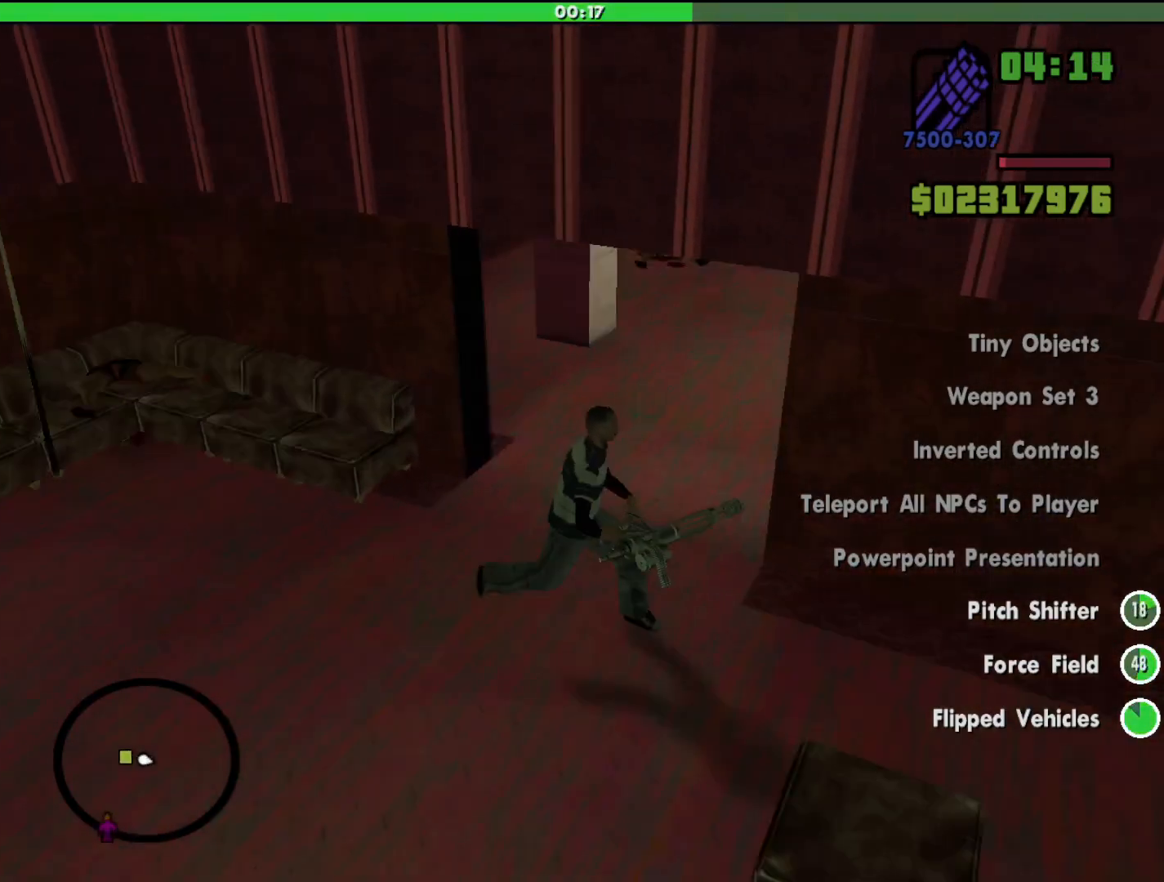
{"keys": [], "mouse": [], "events": [[67, "d", "up"]]}
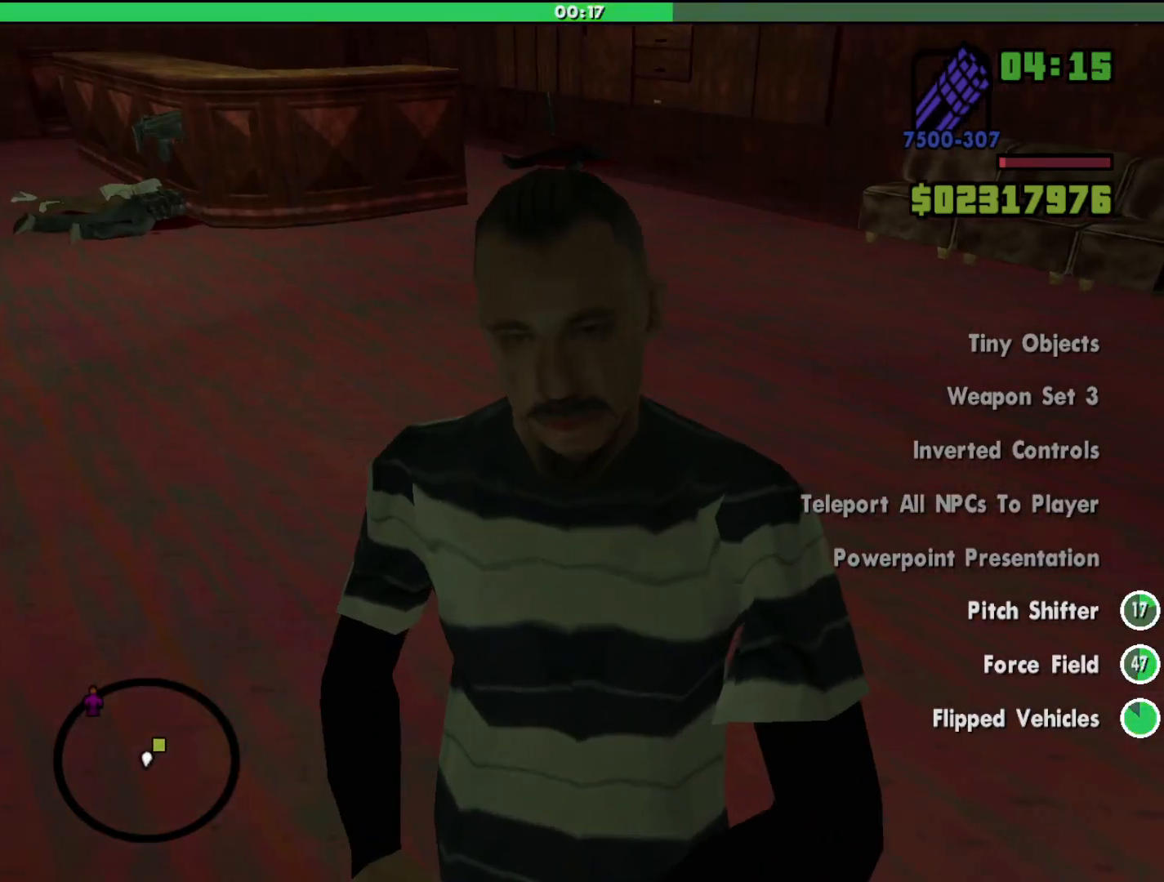
{"keys": [], "mouse": [], "events": [[167, "d", "down"], [167, "w", "down"], [400, "w", "up"], [500, "d", "up"]]}
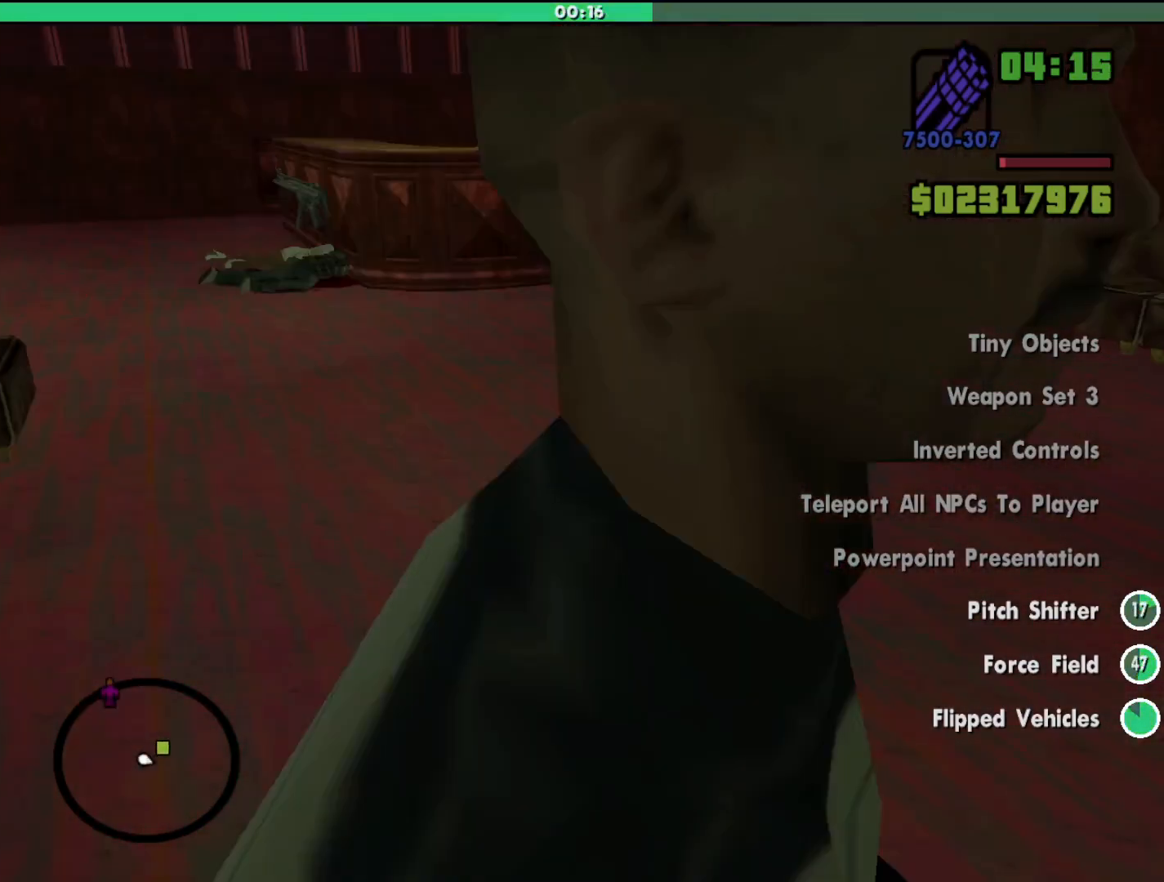
{"keys": ["w"], "mouse": [], "events": [[267, "w", "down"]]}
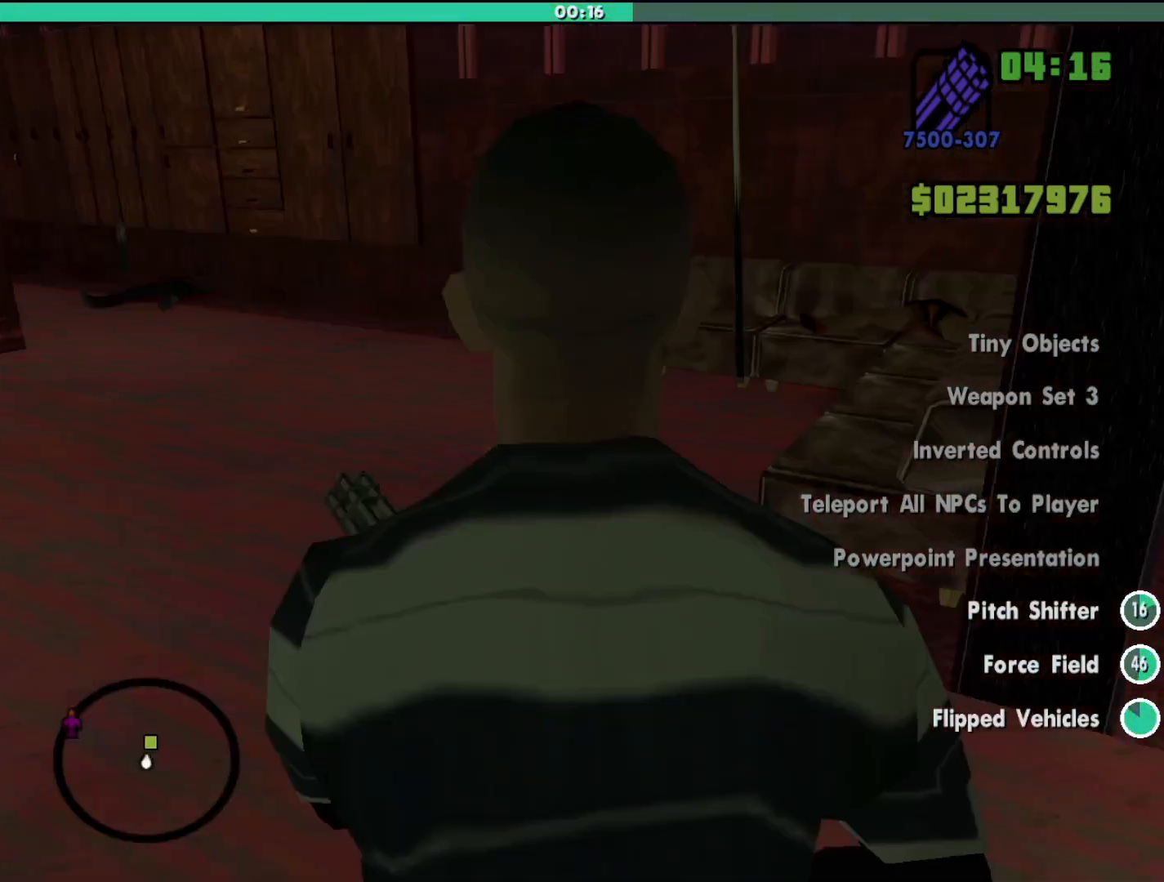
{"keys": ["w"], "mouse": [], "events": [[100, "w", "up"], [433, "w", "down"]]}
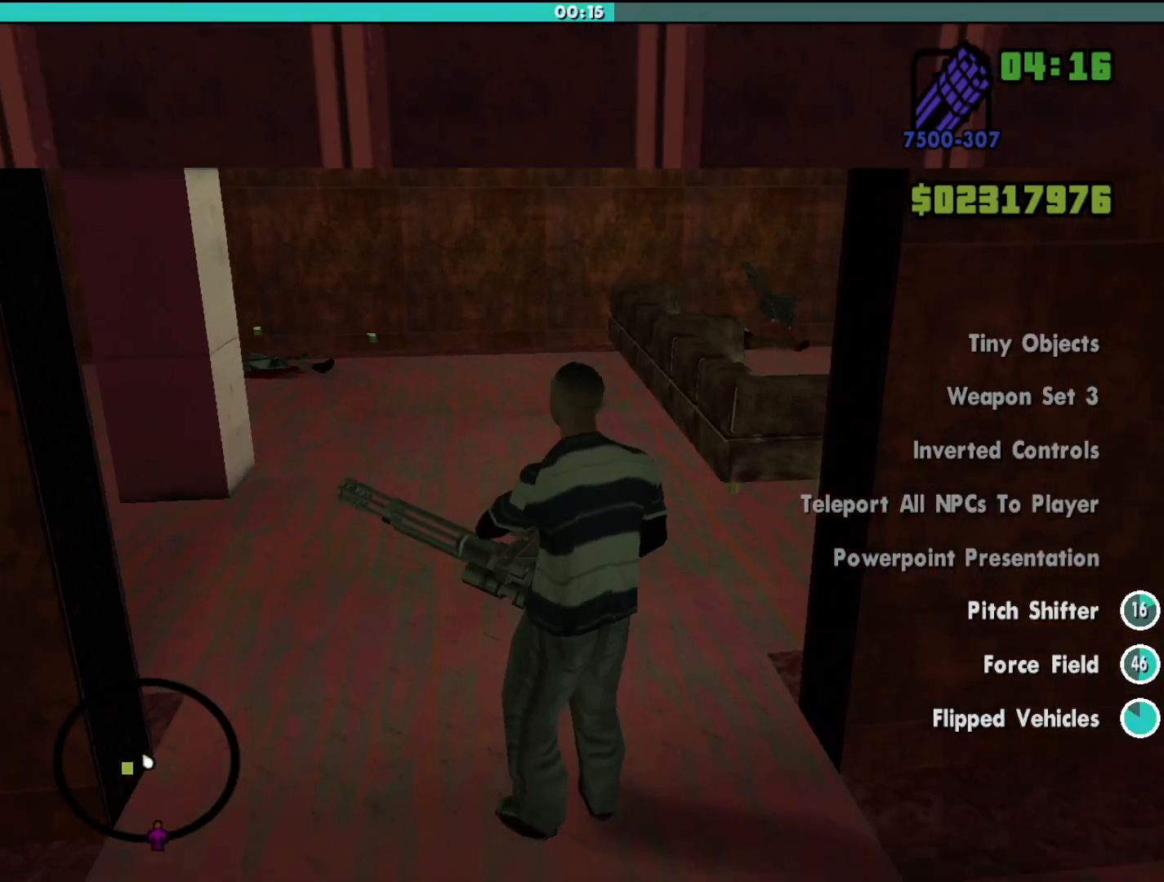
{"keys": ["w"], "mouse": [], "events": []}
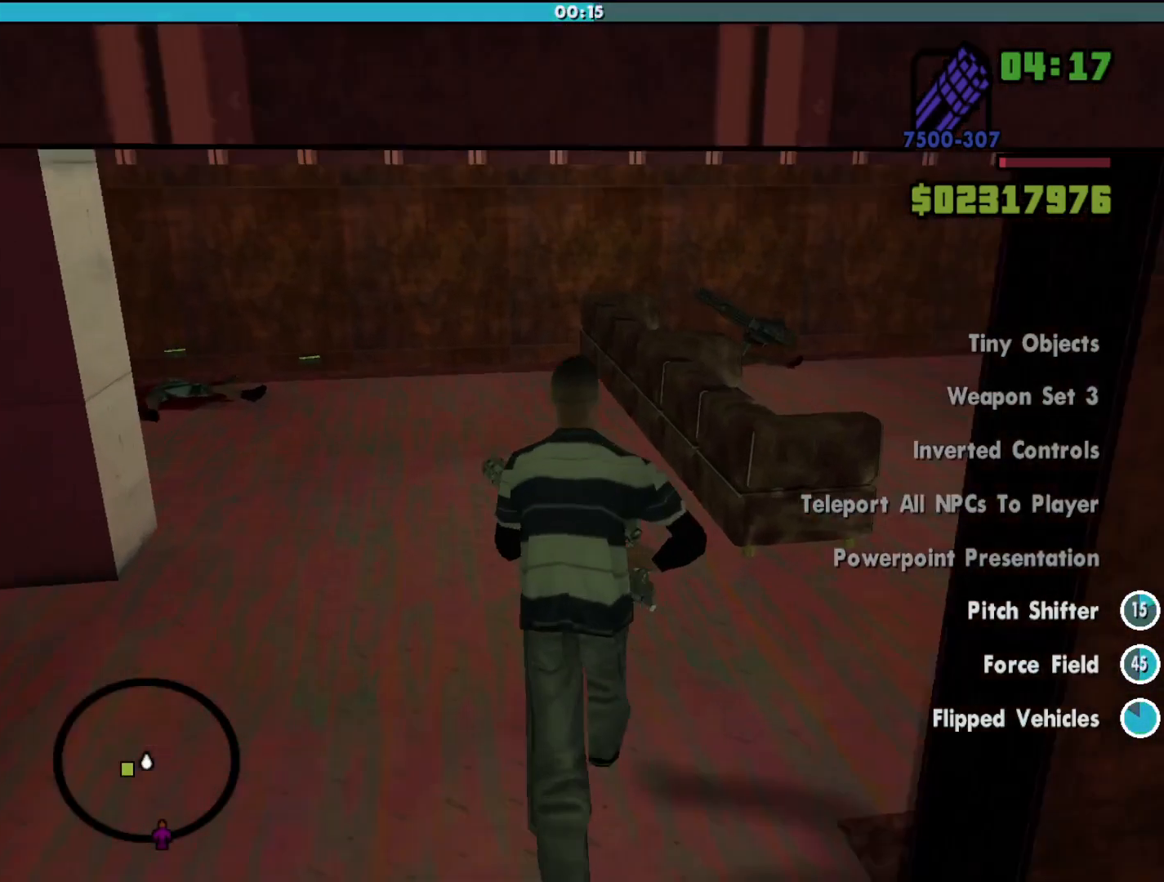
{"keys": ["d", "w"], "mouse": [], "events": [[467, "d", "down"]]}
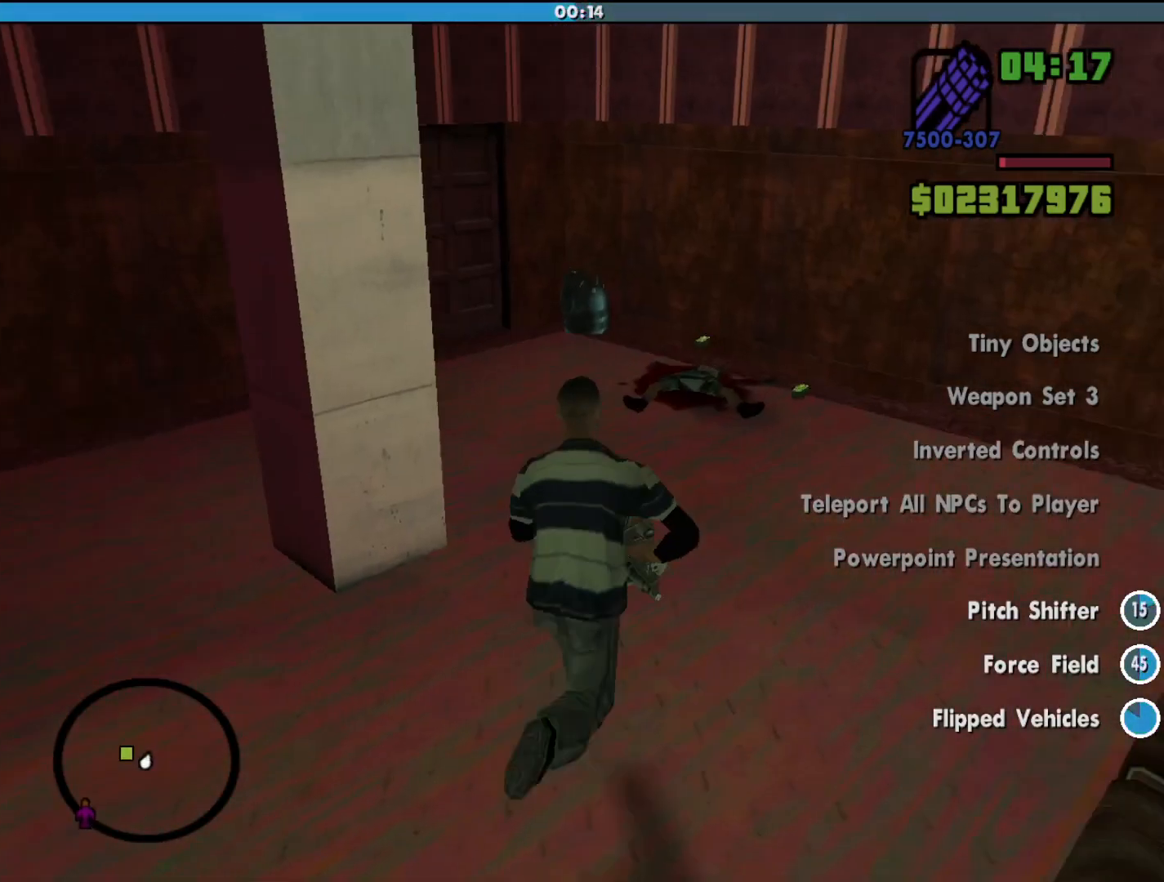
{"keys": ["w"], "mouse": [], "events": [[433, "d", "up"]]}
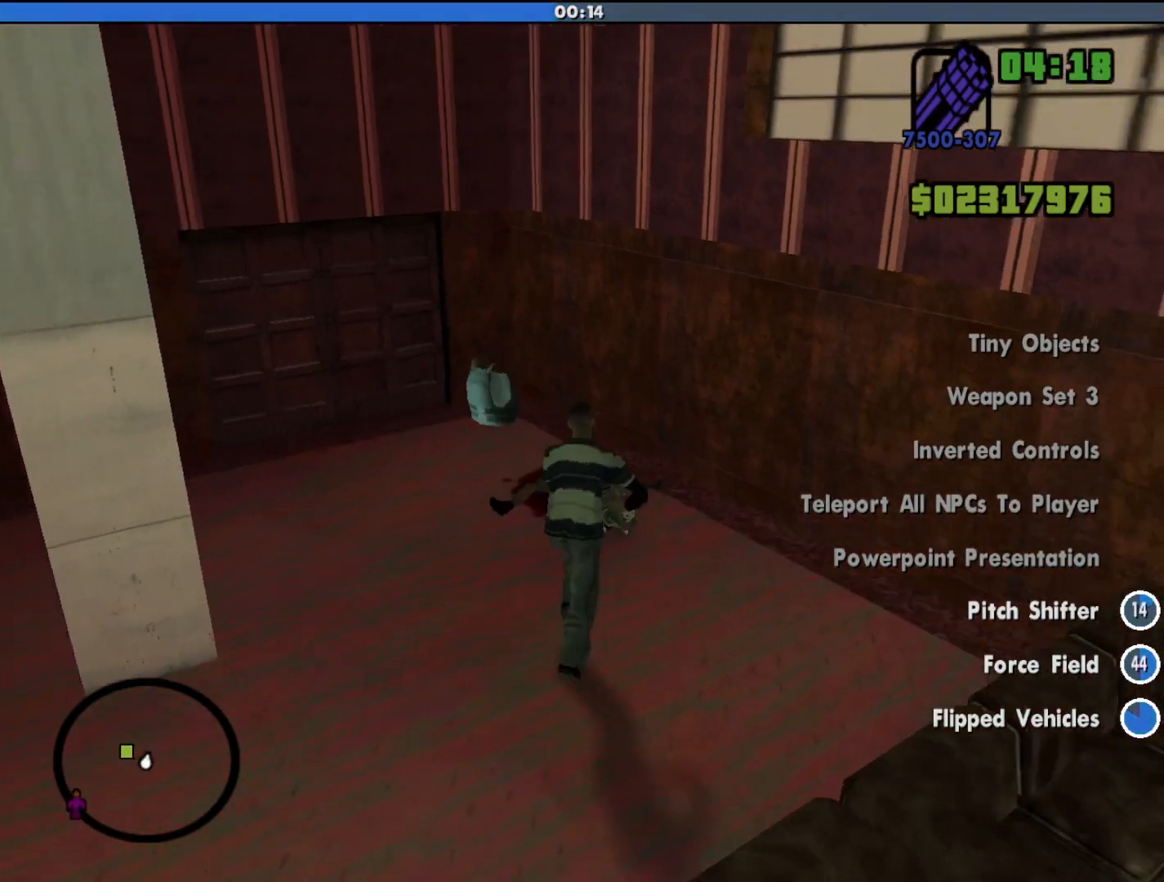
{"keys": ["w"], "mouse": [], "events": []}
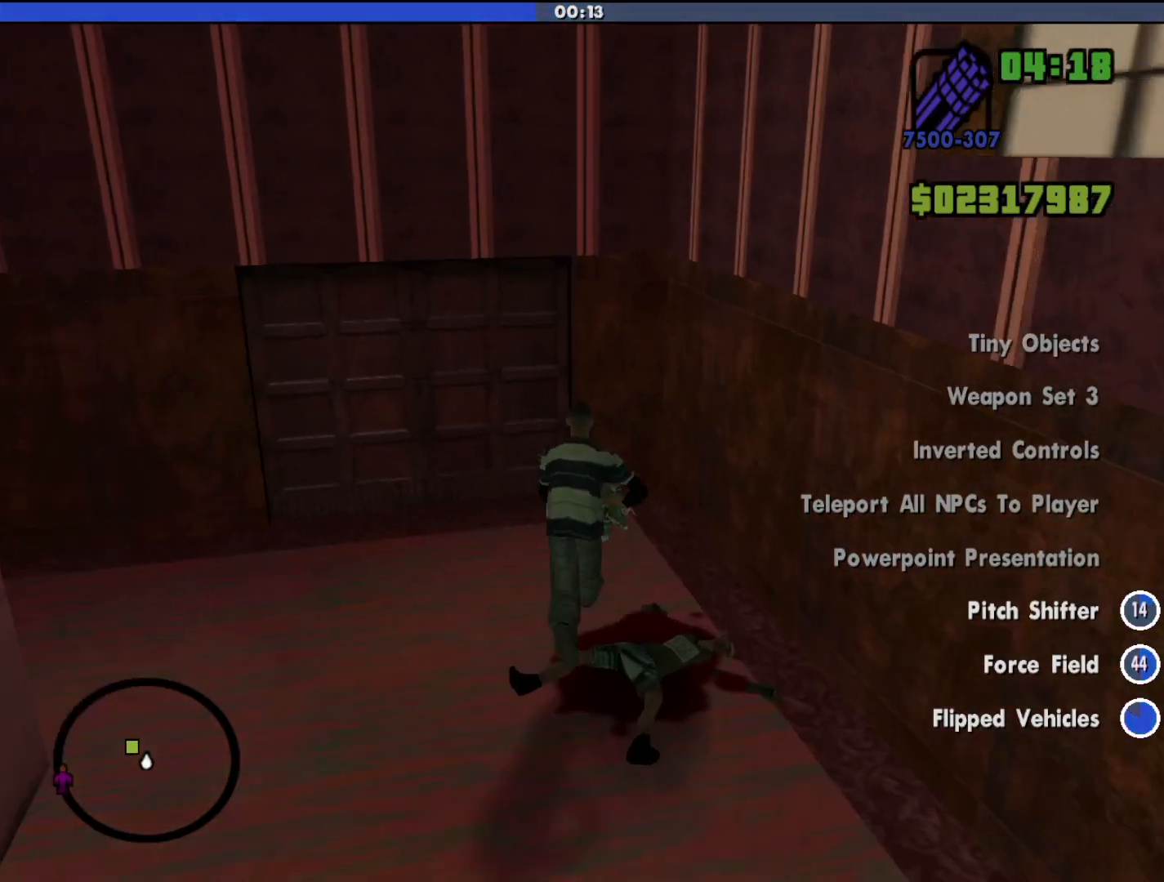
{"keys": [], "mouse": ["right"], "events": [[167, "w", "up"], [333, "mouse_right", "down"]]}
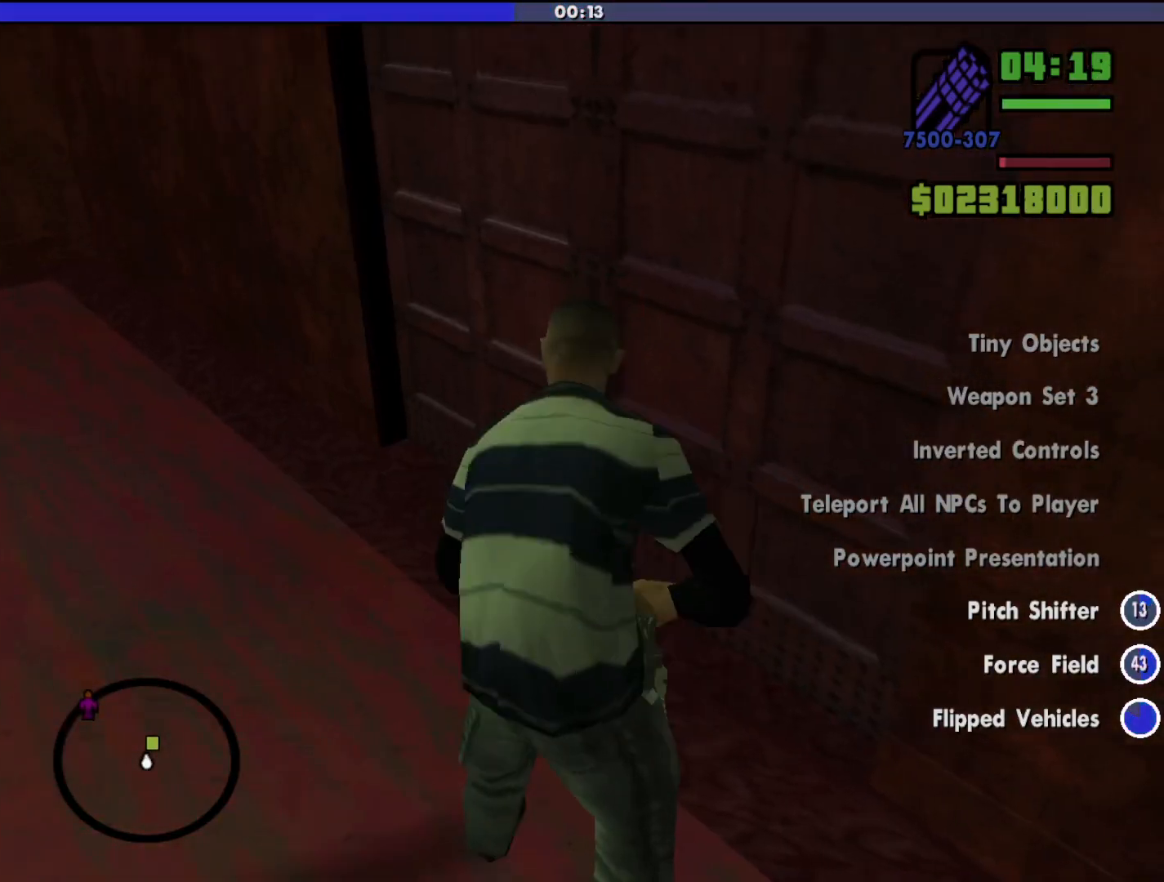
{"keys": ["w"], "mouse": ["left", "right"], "events": [[300, "w", "down"], [367, "d", "down"], [367, "mouse_left", "down"], [500, "d", "up"]]}
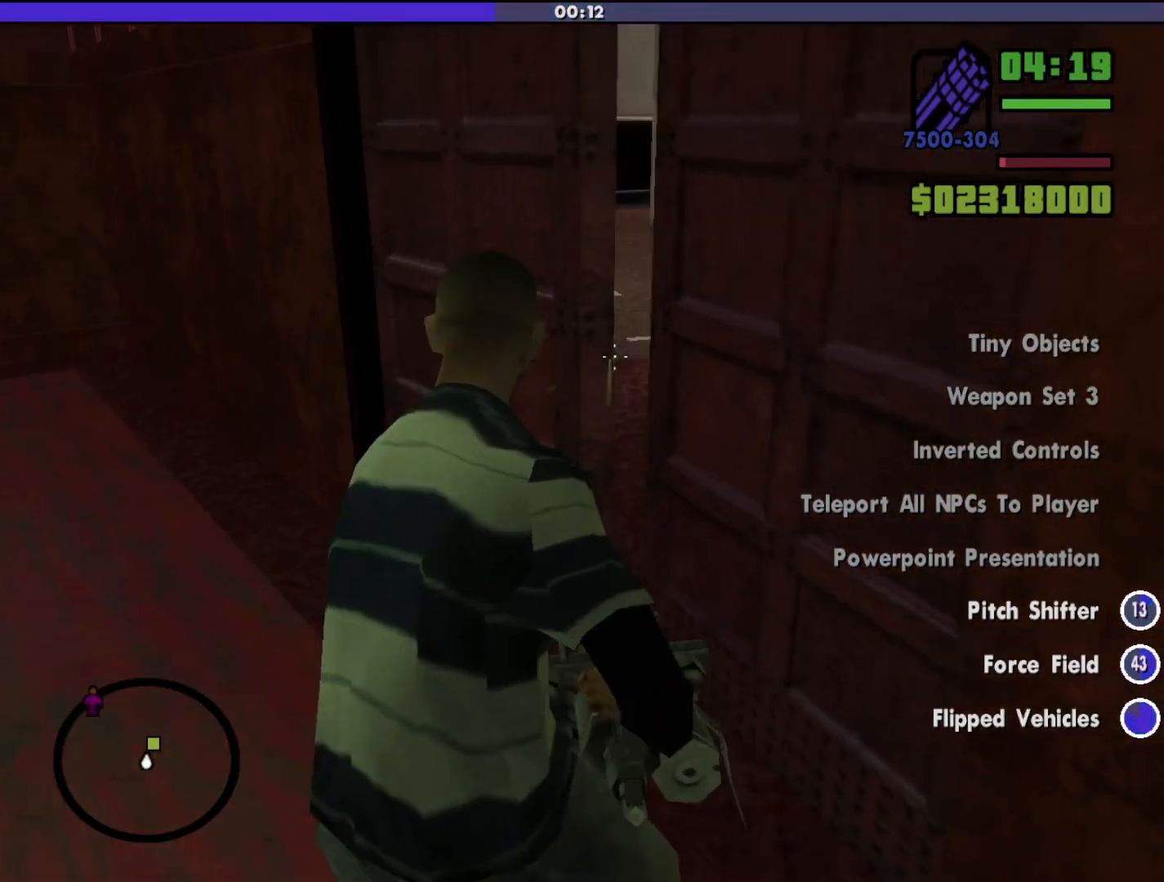
{"keys": ["w"], "mouse": ["left", "right"], "events": [[267, "d", "down"], [500, "d", "up"]]}
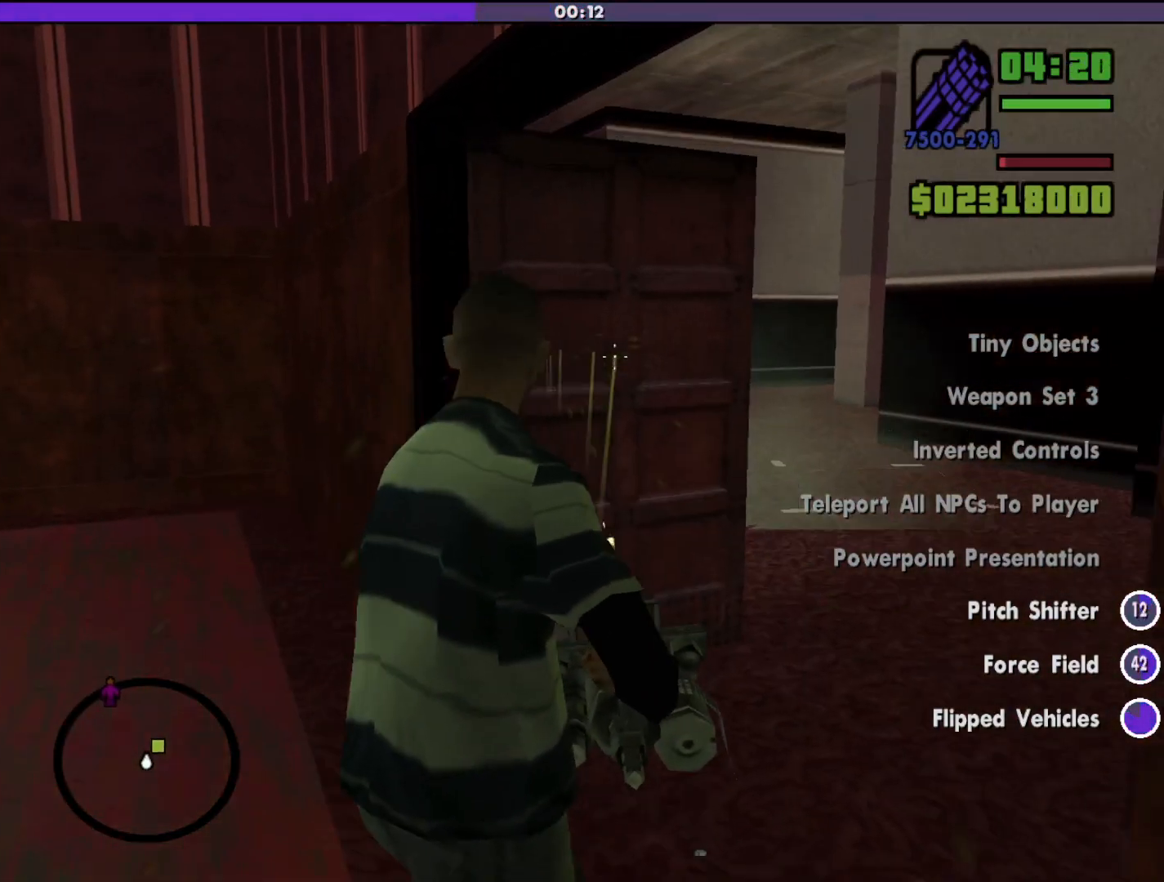
{"keys": ["d", "w"], "mouse": ["left", "right"], "events": [[133, "d", "down"]]}
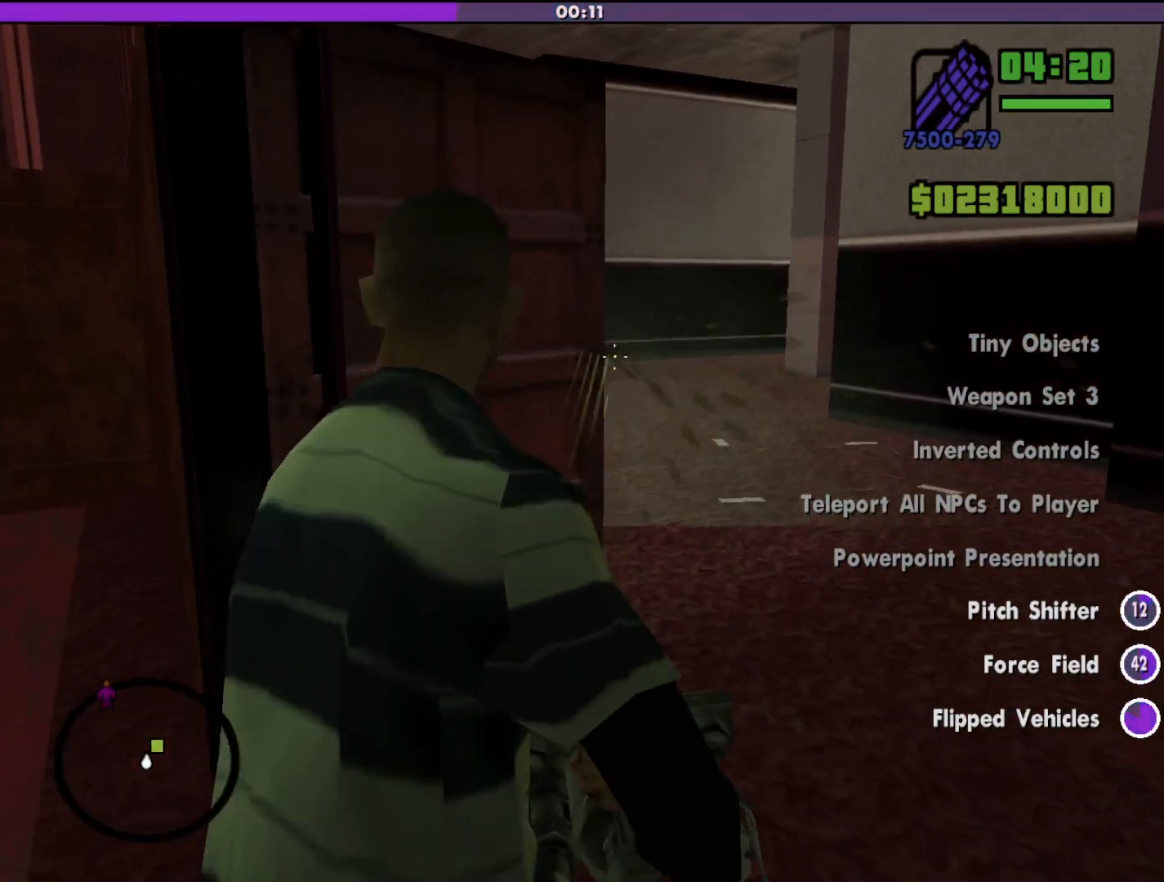
{"keys": ["d", "w"], "mouse": ["left", "right"], "events": []}
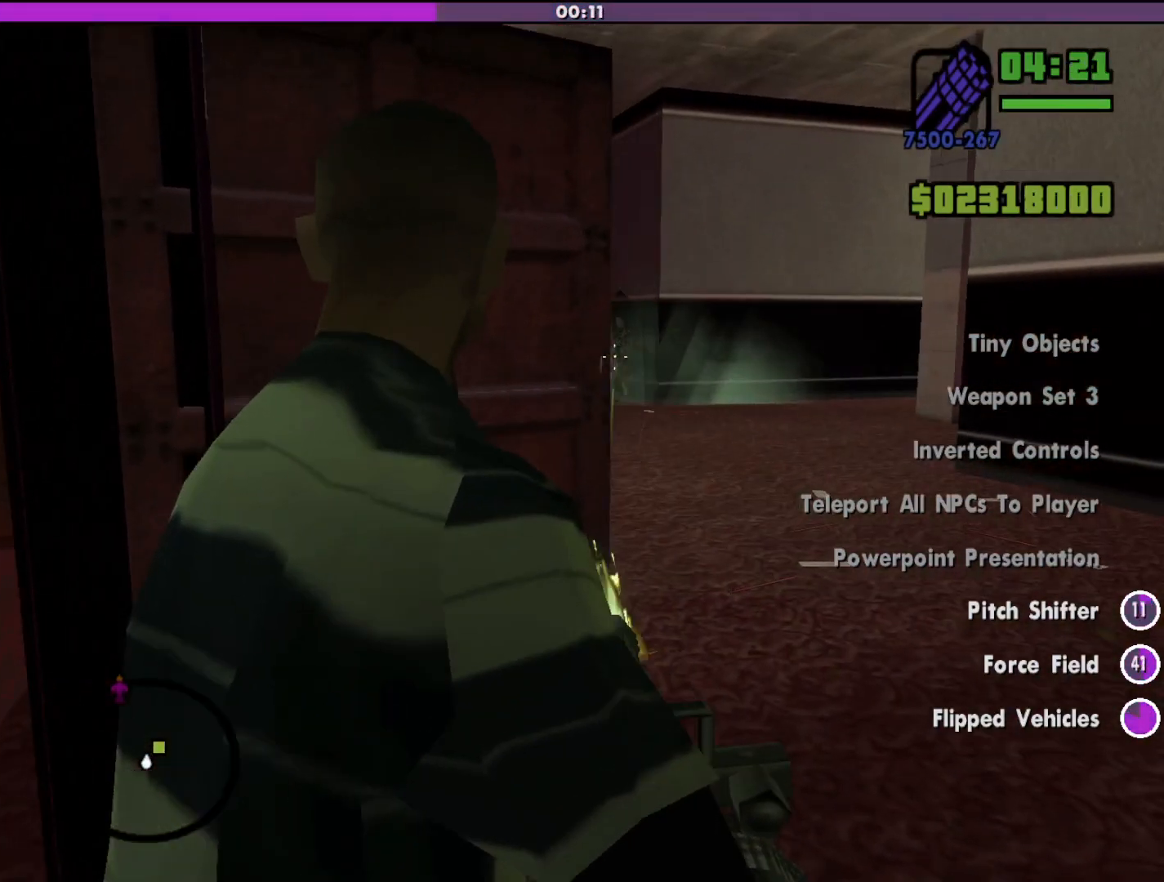
{"keys": ["d", "w"], "mouse": ["left", "right"], "events": []}
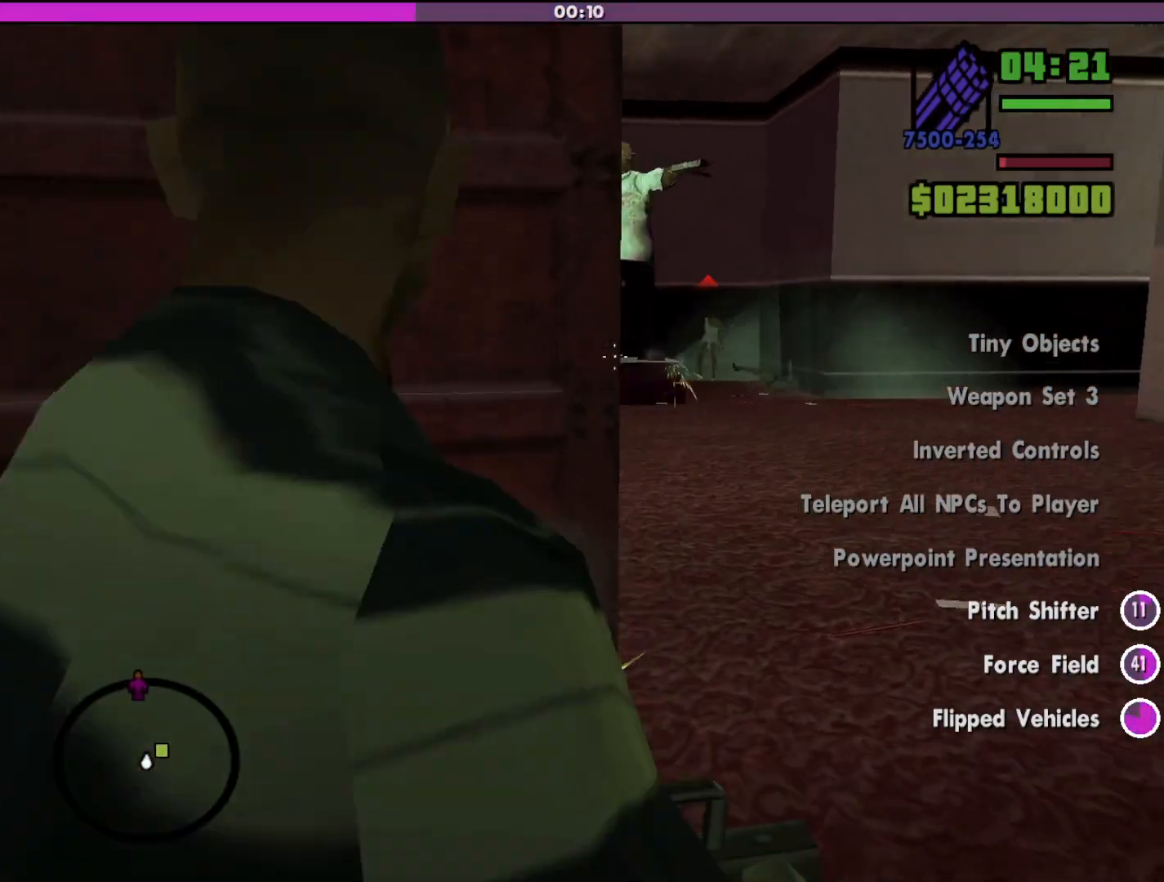
{"keys": ["w"], "mouse": ["left", "right"], "events": [[67, "d", "up"], [233, "d", "down"], [467, "d", "up"]]}
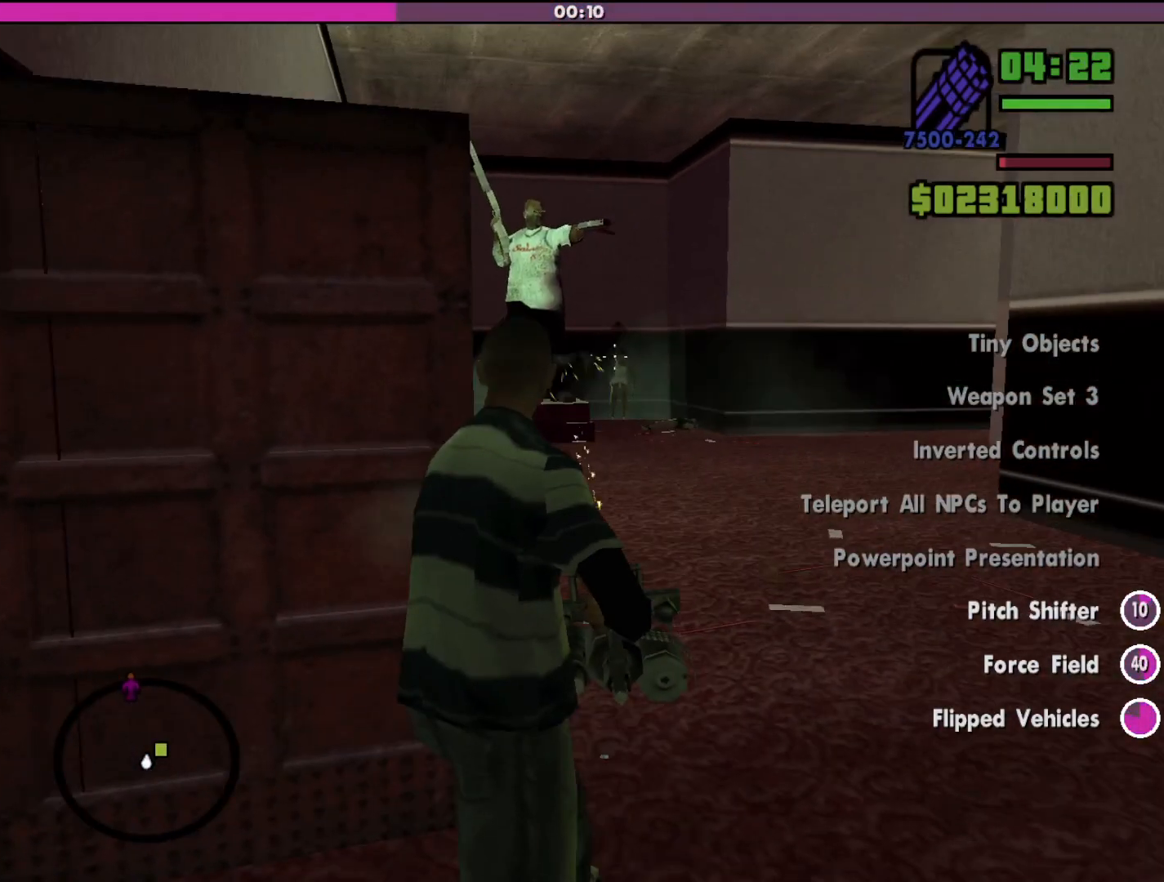
{"keys": [], "mouse": ["left", "right"], "events": [[67, "w", "up"]]}
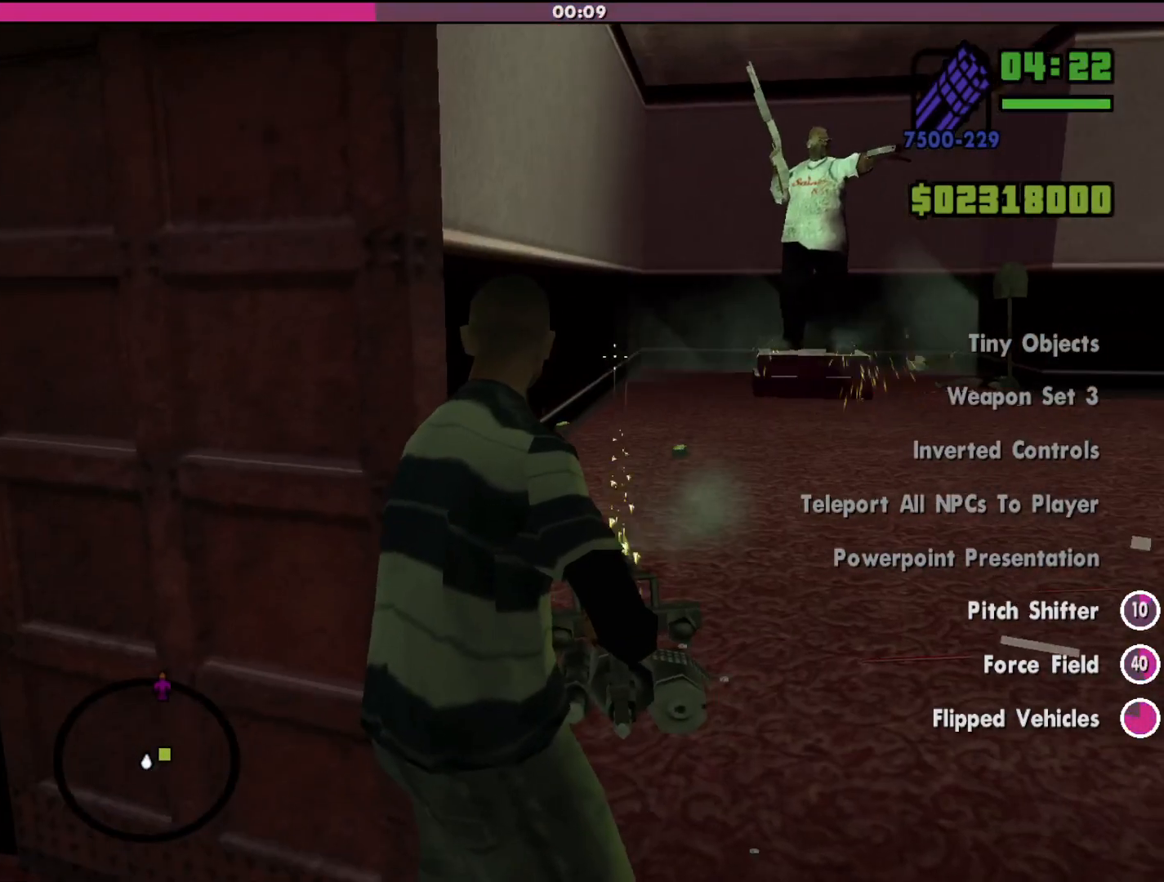
{"keys": ["w"], "mouse": ["left", "right"], "events": [[233, "w", "down"], [367, "d", "down"], [500, "d", "up"]]}
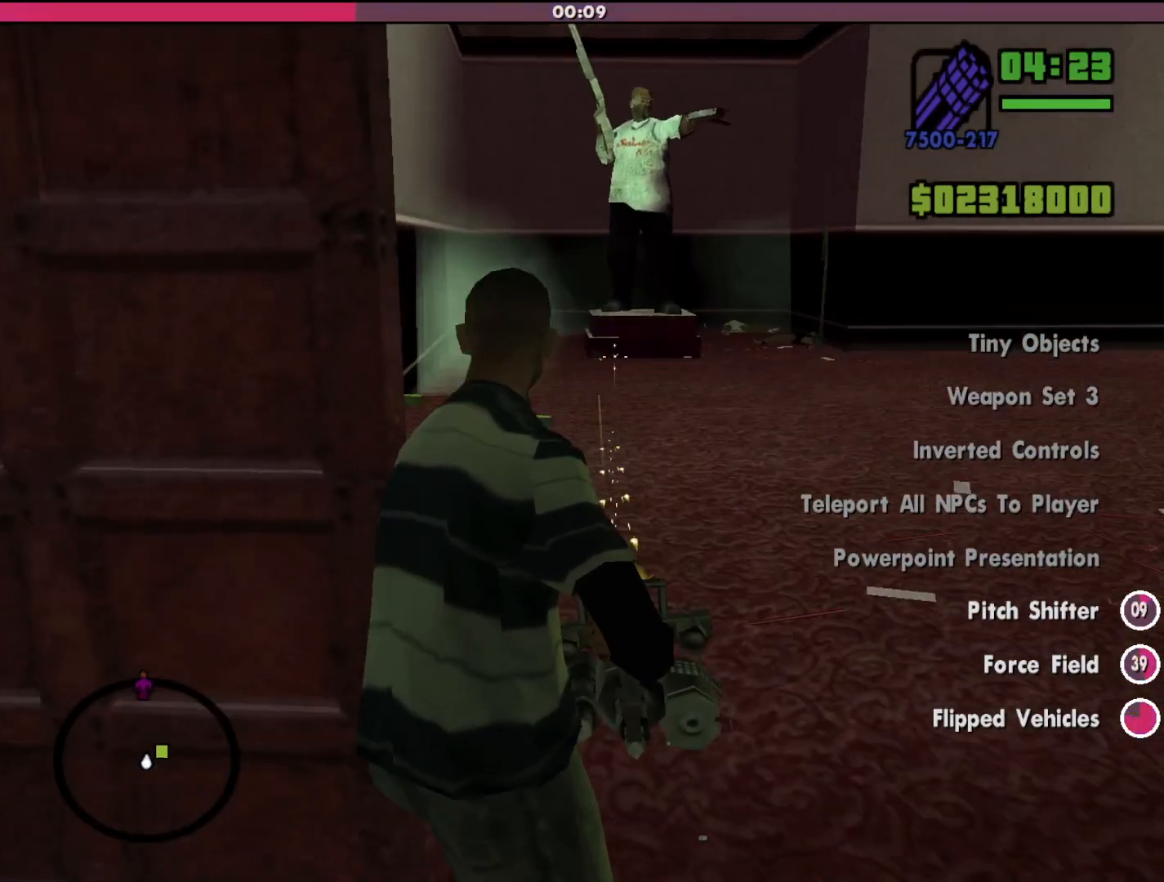
{"keys": ["w"], "mouse": [], "events": [[67, "mouse_left", "up"], [400, "mouse_right", "up"]]}
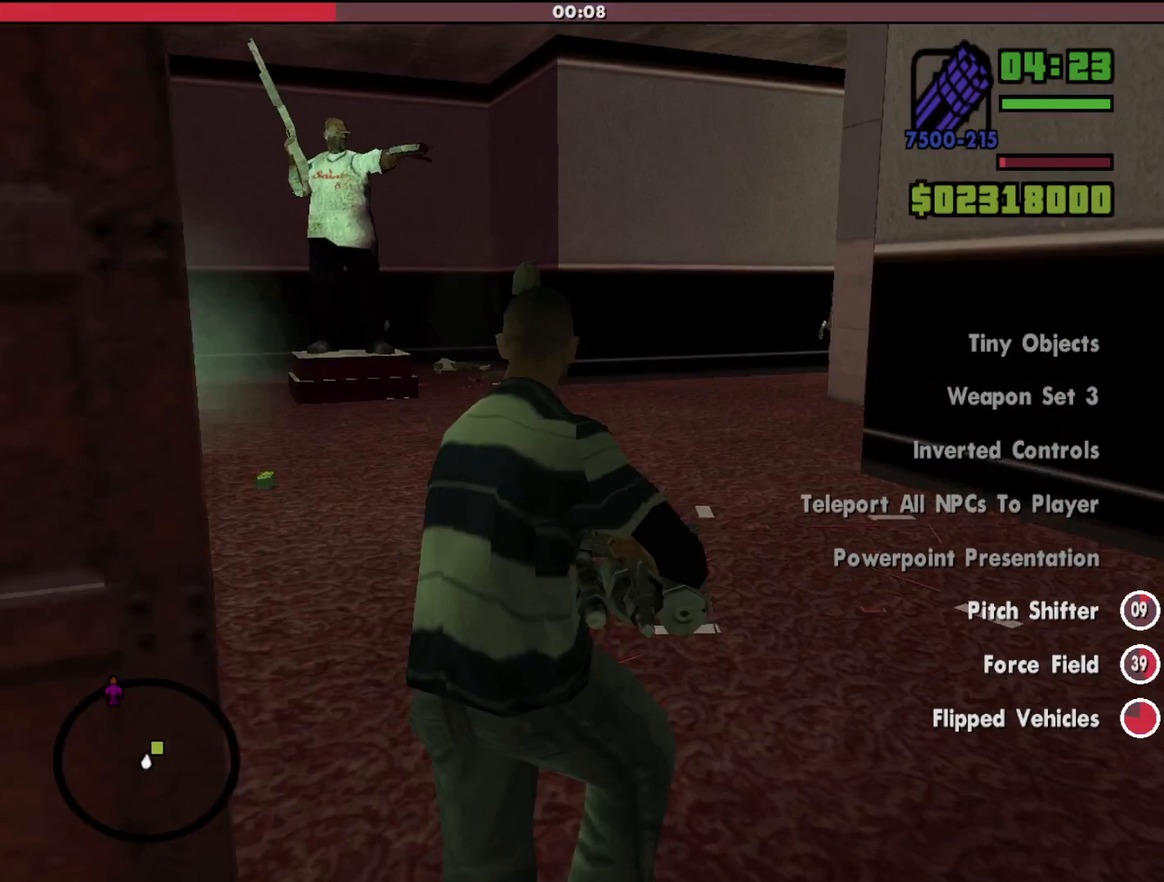
{"keys": ["w"], "mouse": [], "events": []}